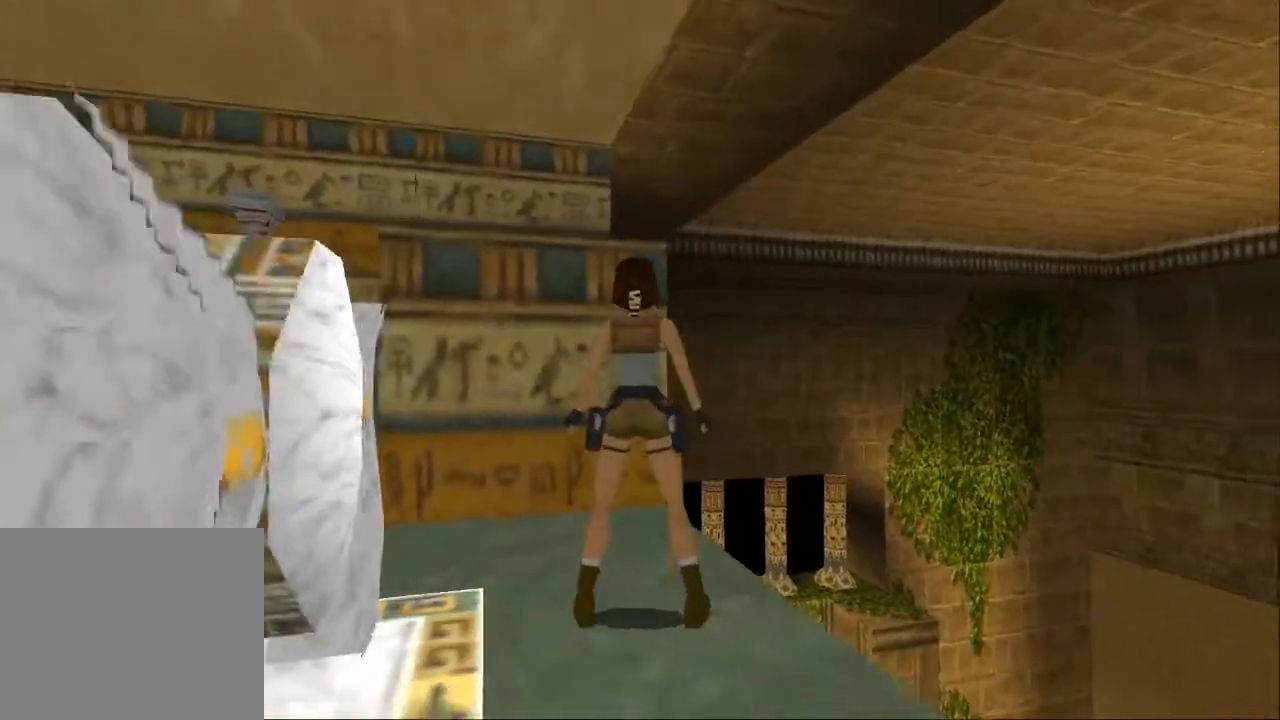
Gameplay with a controller (PlayStation layout); each line is a JSON object with the inputs held at the frame after it. "events" lists button and stick changes between this image and that frame as [ms after this image, input, new state], when the widget could be followed in between. Not read: L3 R3.
{"buttons": [], "left_stick": "center", "right_stick": "center", "events": [[100, "DPAD_LEFT", "up"], [267, "DPAD_LEFT", "down"], [467, "DPAD_LEFT", "up"]]}
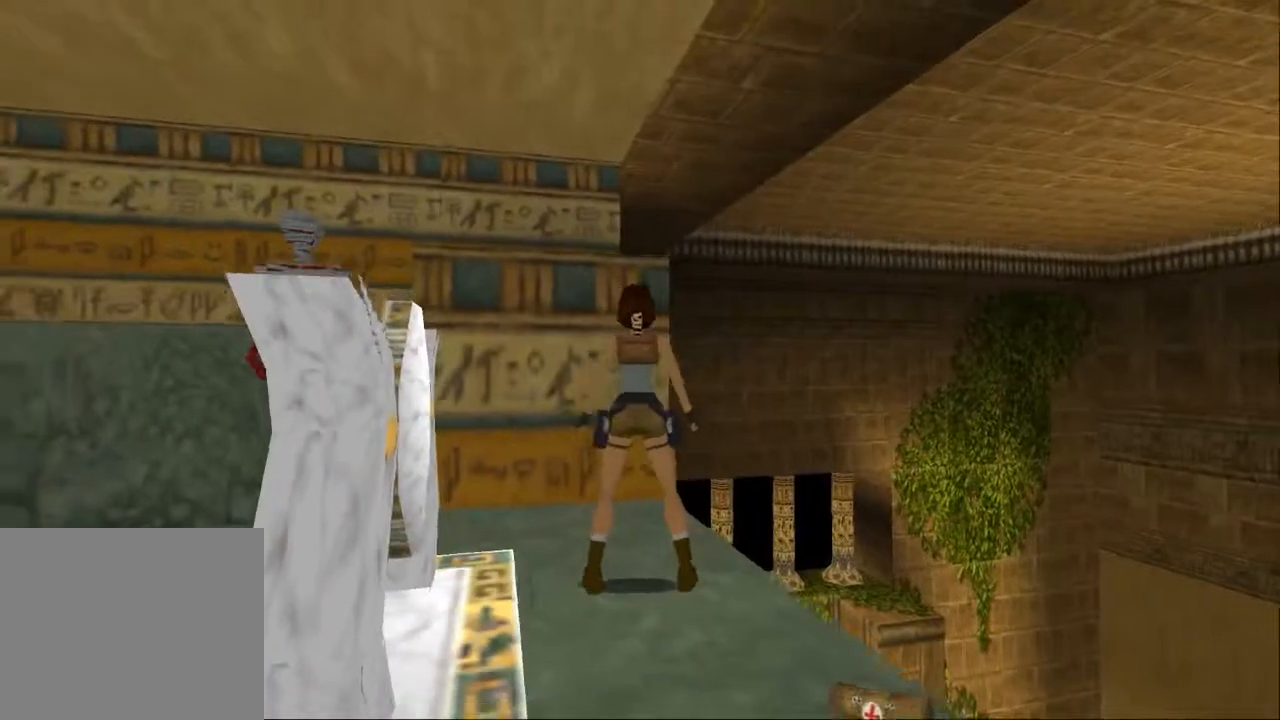
{"buttons": ["DPAD_LEFT"], "left_stick": "center", "right_stick": "center", "events": [[133, "DPAD_RIGHT", "down"], [233, "DPAD_RIGHT", "up"], [500, "DPAD_LEFT", "down"]]}
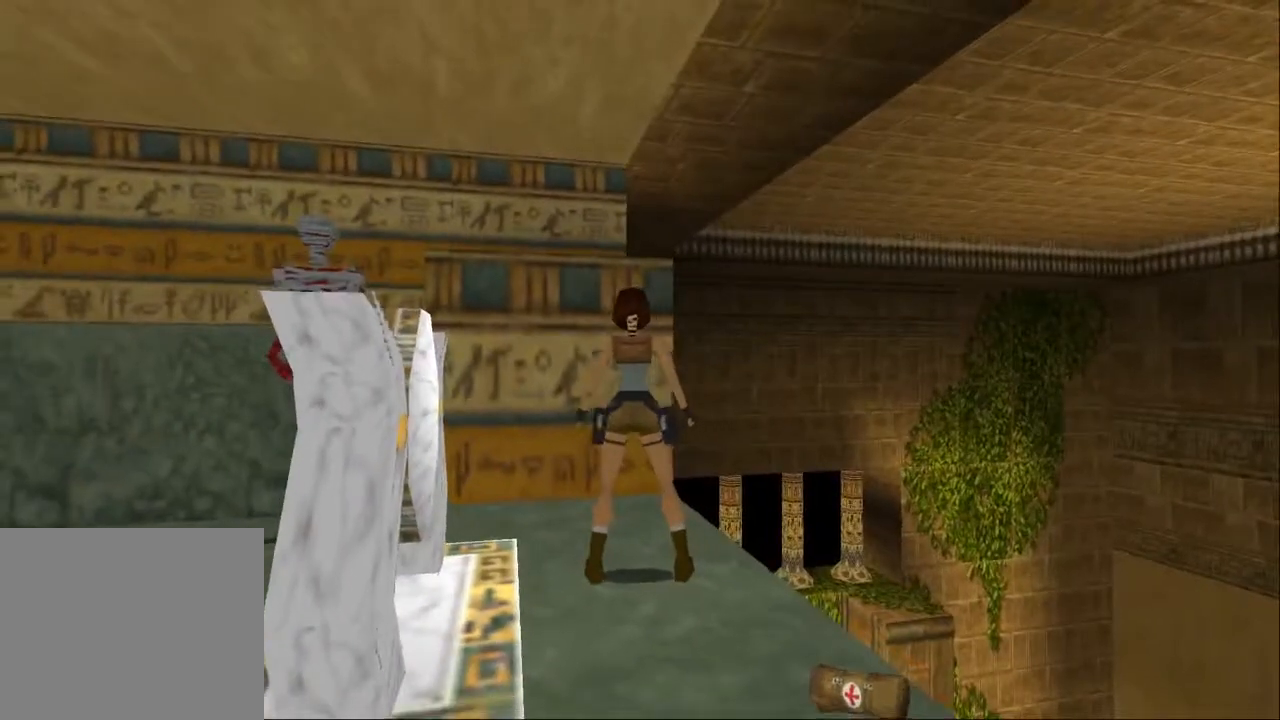
{"buttons": [], "left_stick": "center", "right_stick": "center", "events": [[100, "DPAD_LEFT", "up"]]}
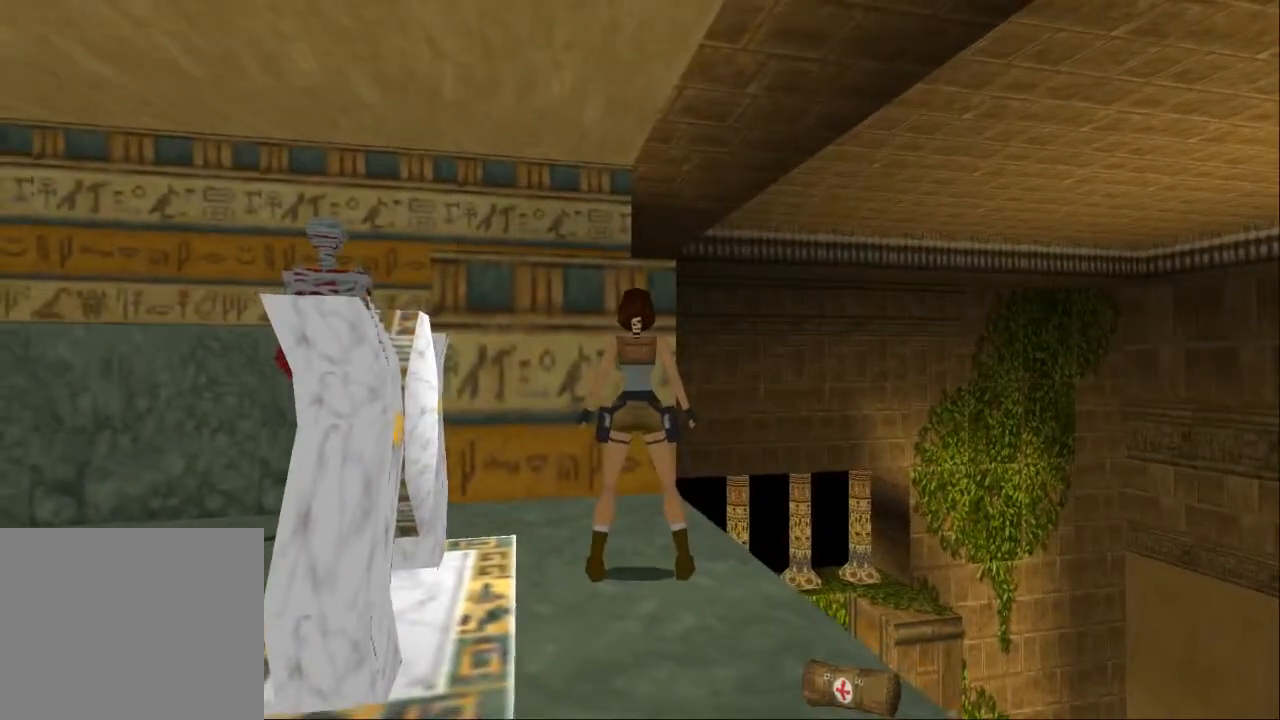
{"buttons": ["L1"], "left_stick": "center", "right_stick": "center", "events": [[367, "L1", "down"]]}
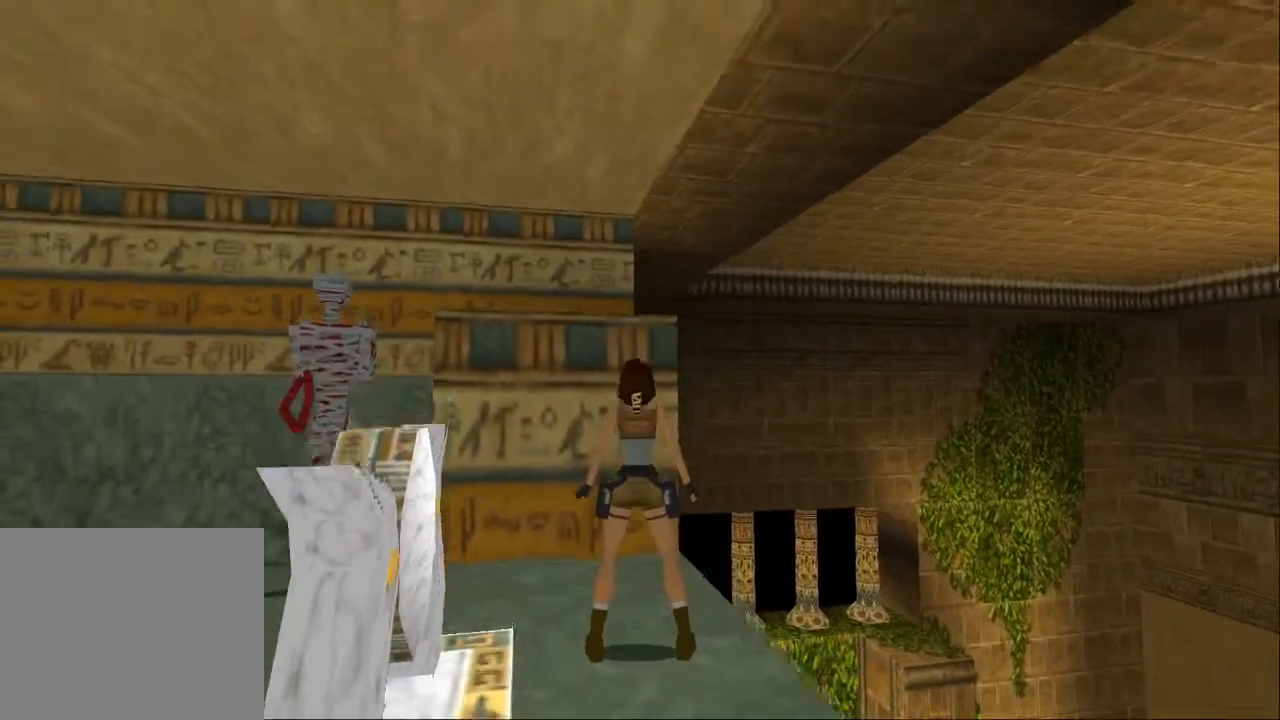
{"buttons": ["L1"], "left_stick": "center", "right_stick": "center", "events": [[67, "DPAD_LEFT", "down"], [100, "DPAD_UP", "down"], [267, "DPAD_LEFT", "up"], [300, "DPAD_UP", "up"]]}
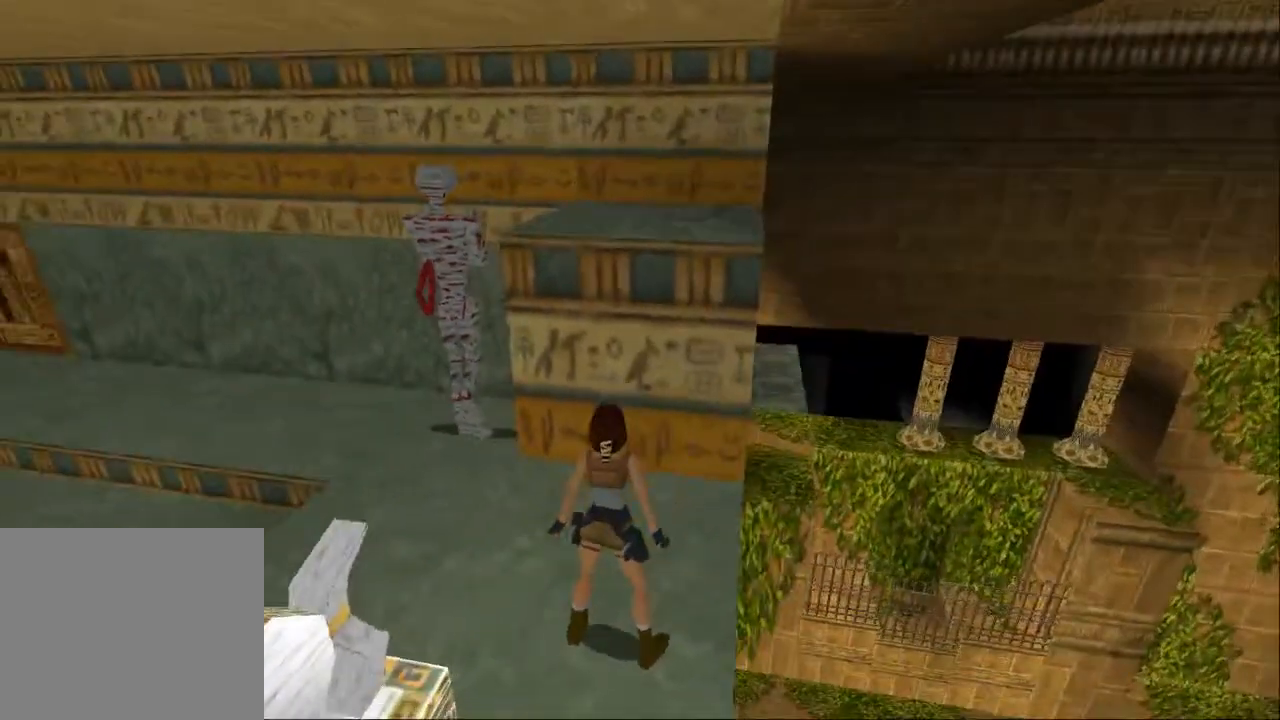
{"buttons": ["L1"], "left_stick": "center", "right_stick": "center", "events": []}
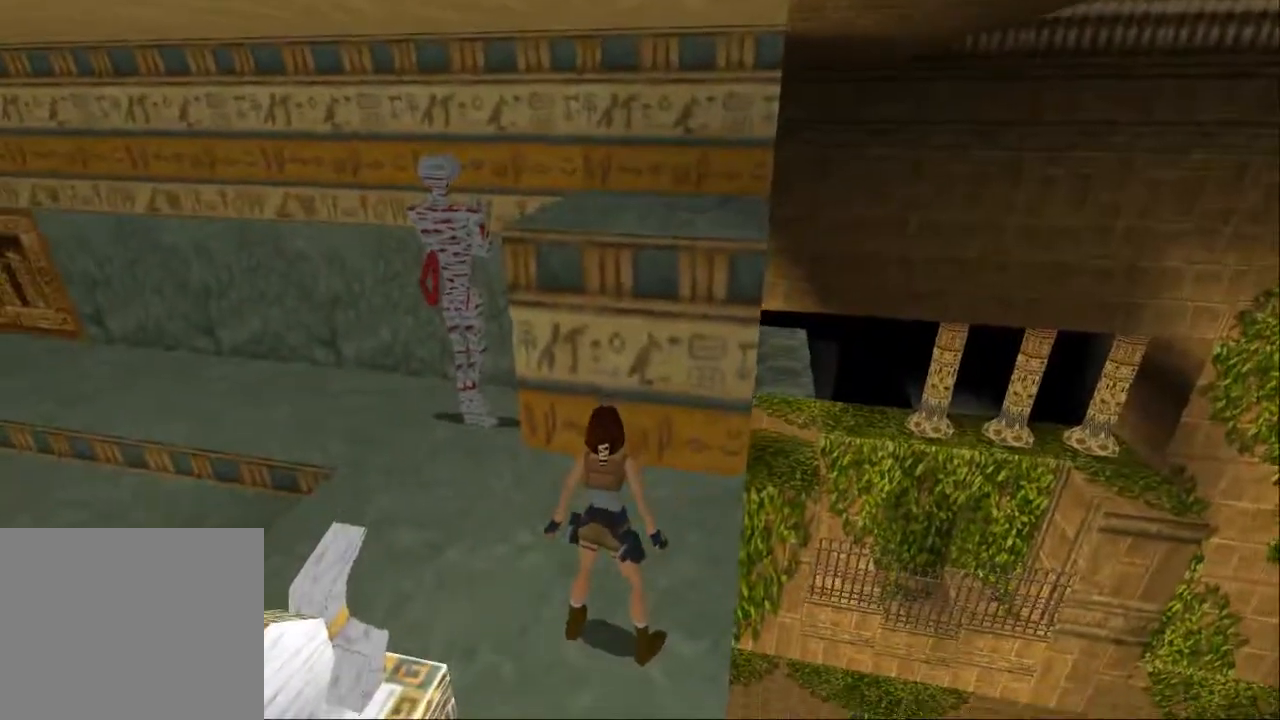
{"buttons": ["L1"], "left_stick": "center", "right_stick": "center", "events": [[33, "DPAD_UP", "down"], [67, "DPAD_LEFT", "down"], [100, "DPAD_LEFT", "up"], [133, "DPAD_UP", "up"]]}
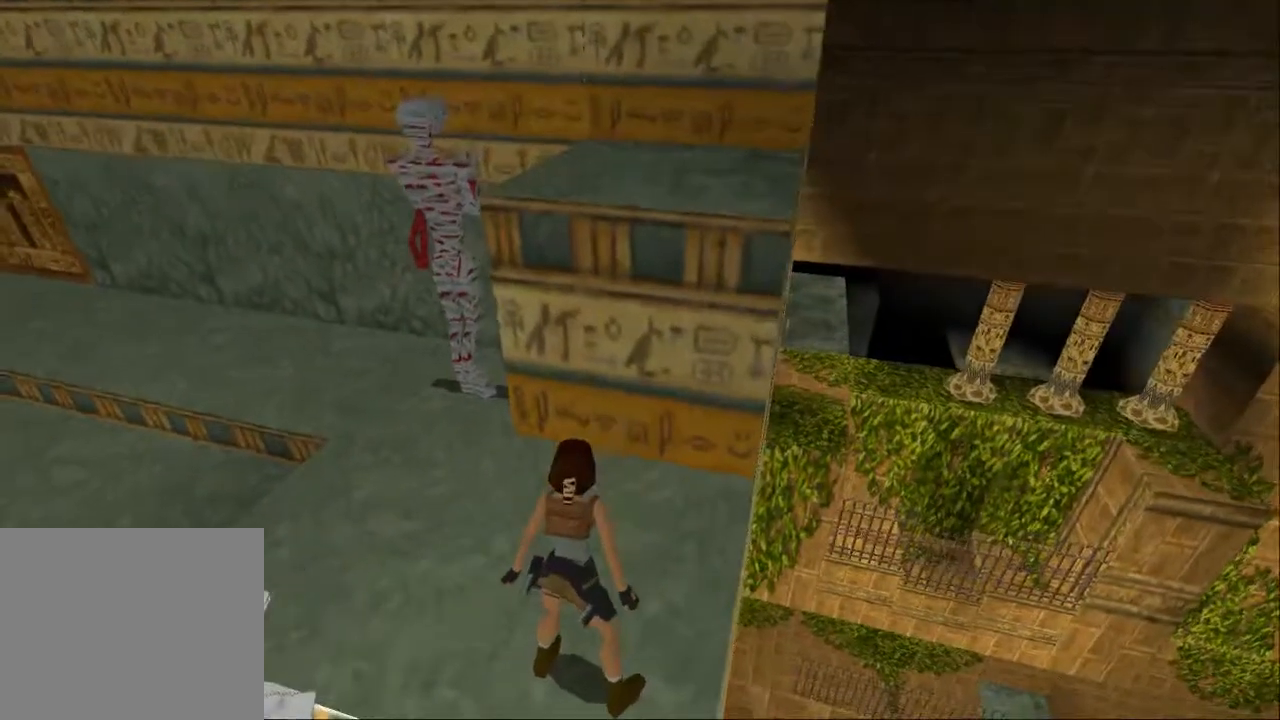
{"buttons": ["L1"], "left_stick": "center", "right_stick": "center", "events": [[167, "DPAD_DOWN", "down"], [167, "DPAD_RIGHT", "down"], [267, "DPAD_DOWN", "up"], [267, "DPAD_RIGHT", "up"]]}
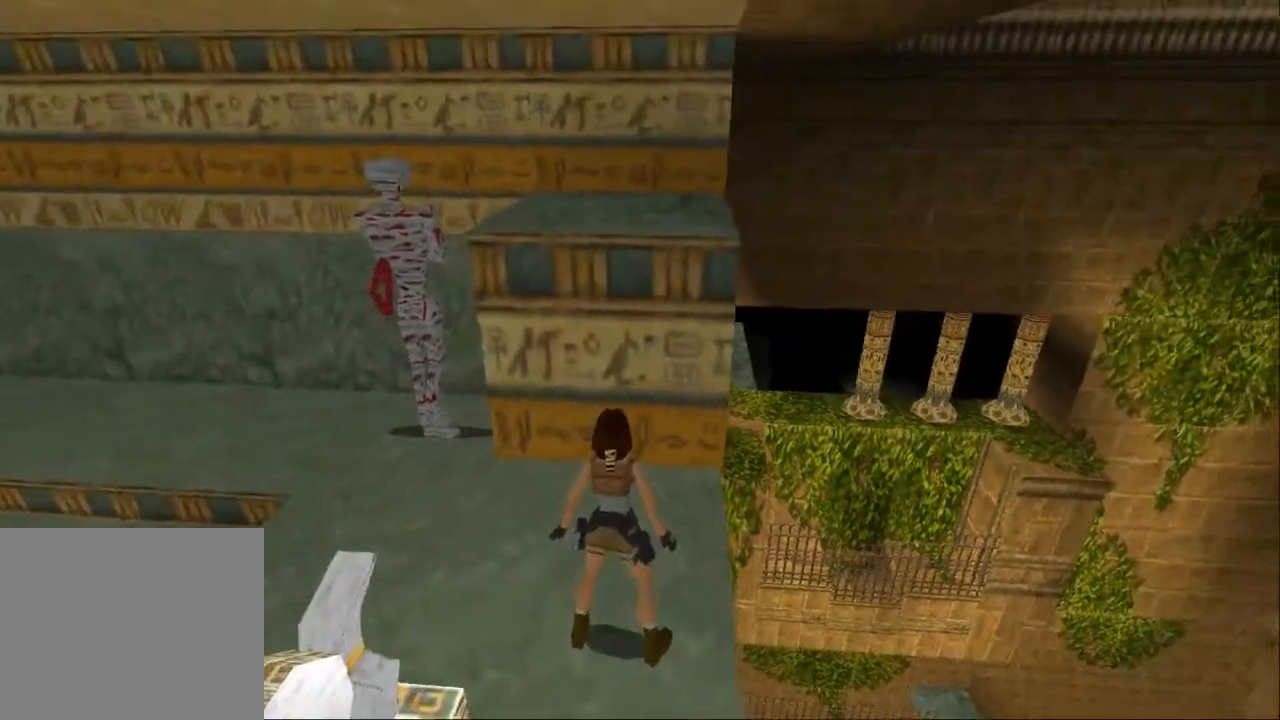
{"buttons": ["L1"], "left_stick": "center", "right_stick": "center", "events": [[133, "DPAD_DOWN", "down"], [133, "DPAD_RIGHT", "down"], [200, "DPAD_DOWN", "up"], [233, "DPAD_RIGHT", "up"]]}
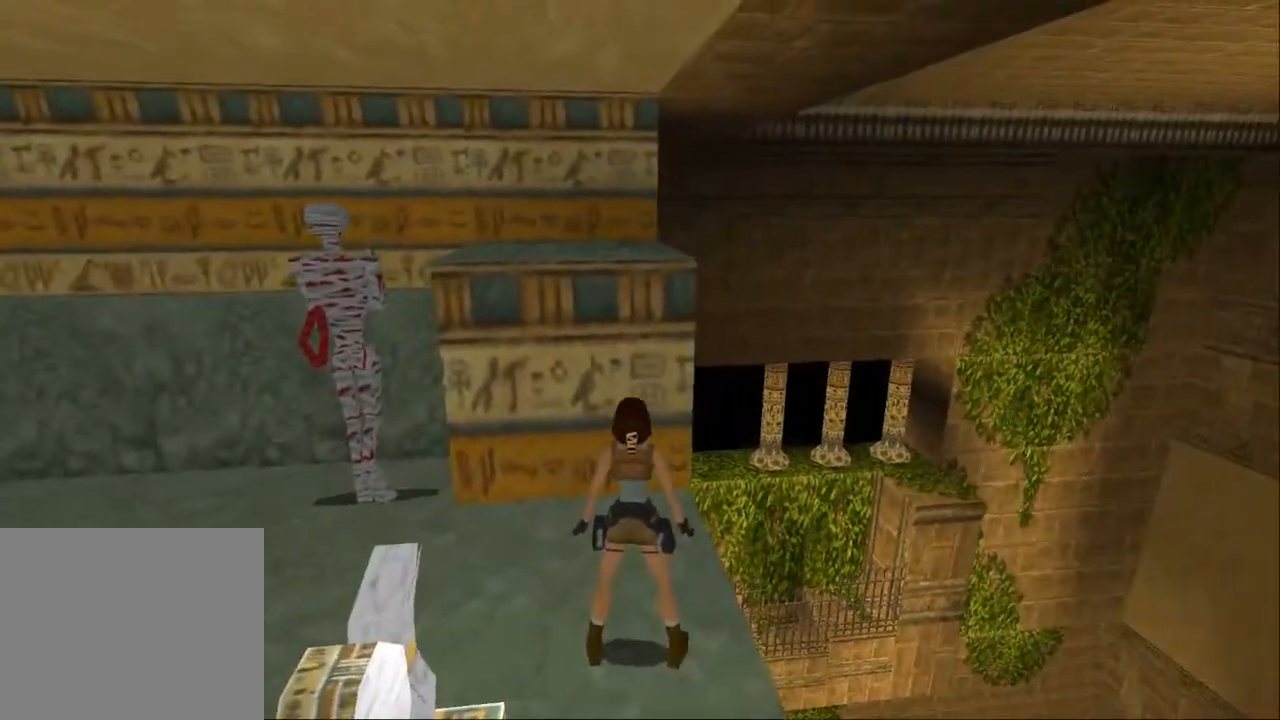
{"buttons": ["L1"], "left_stick": "center", "right_stick": "center", "events": []}
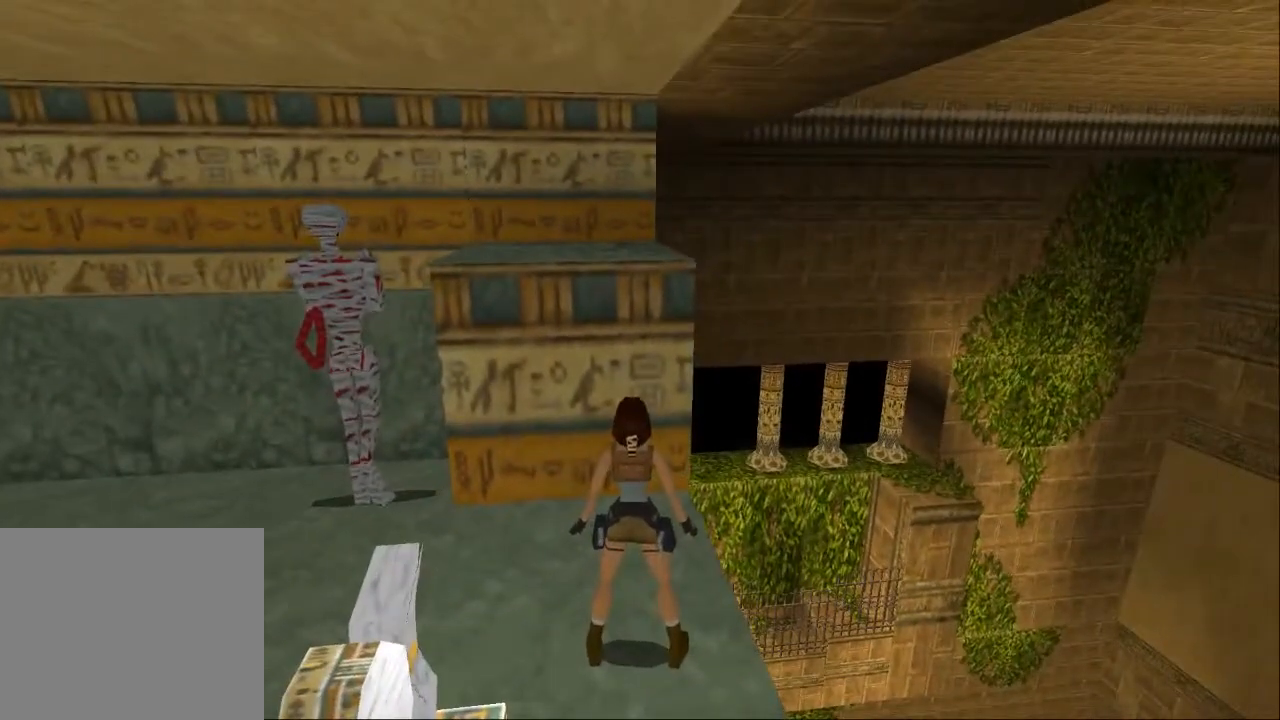
{"buttons": ["L1"], "left_stick": "center", "right_stick": "center", "events": []}
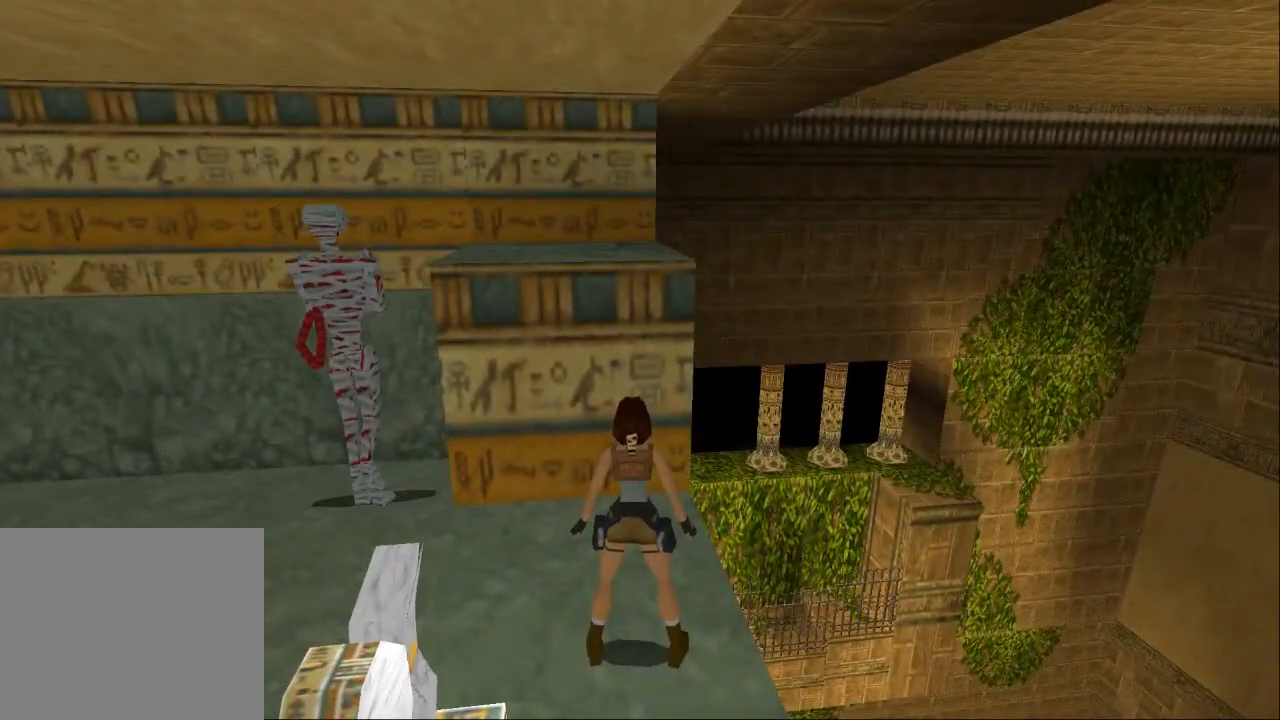
{"buttons": ["L1"], "left_stick": "center", "right_stick": "center", "events": [[100, "DPAD_LEFT", "down"], [100, "DPAD_UP", "down"], [167, "DPAD_UP", "up"], [267, "DPAD_LEFT", "up"]]}
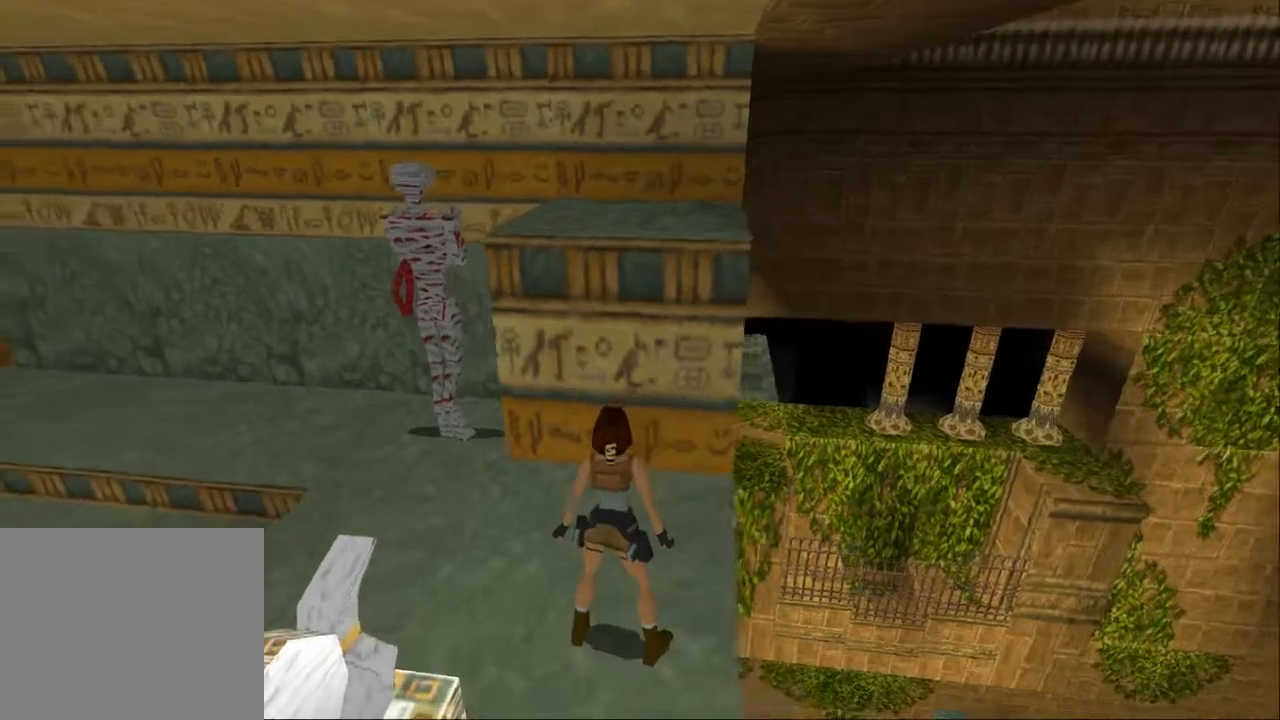
{"buttons": ["L1", "L2", "DPAD_RIGHT"], "left_stick": "center", "right_stick": "center", "events": [[33, "DPAD_DOWN", "down"], [167, "DPAD_DOWN", "up"], [167, "L2", "down"], [233, "L2", "up"], [433, "DPAD_RIGHT", "down"], [433, "DPAD_UP", "down"], [467, "DPAD_UP", "up"], [500, "L2", "down"]]}
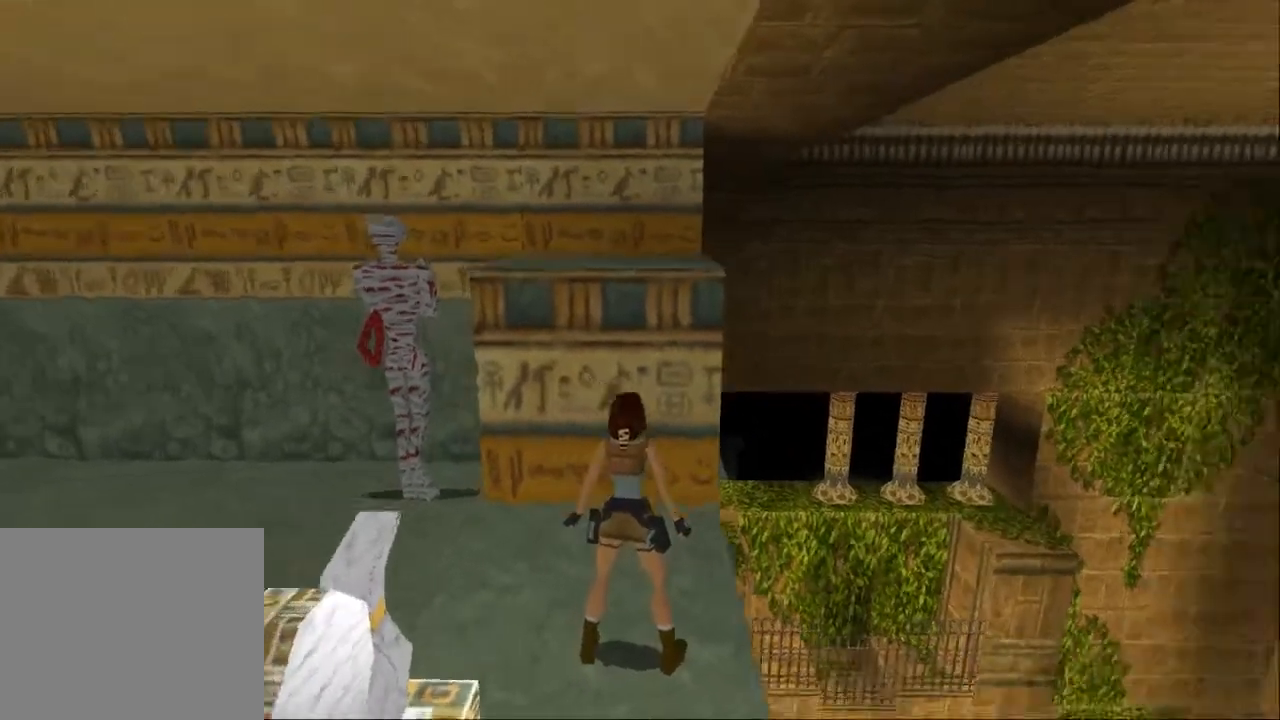
{"buttons": ["L1"], "left_stick": "center", "right_stick": "center", "events": [[67, "DPAD_RIGHT", "up"], [133, "L2", "up"], [200, "L2", "down"], [267, "DPAD_UP", "down"], [400, "DPAD_UP", "up"], [433, "L2", "up"]]}
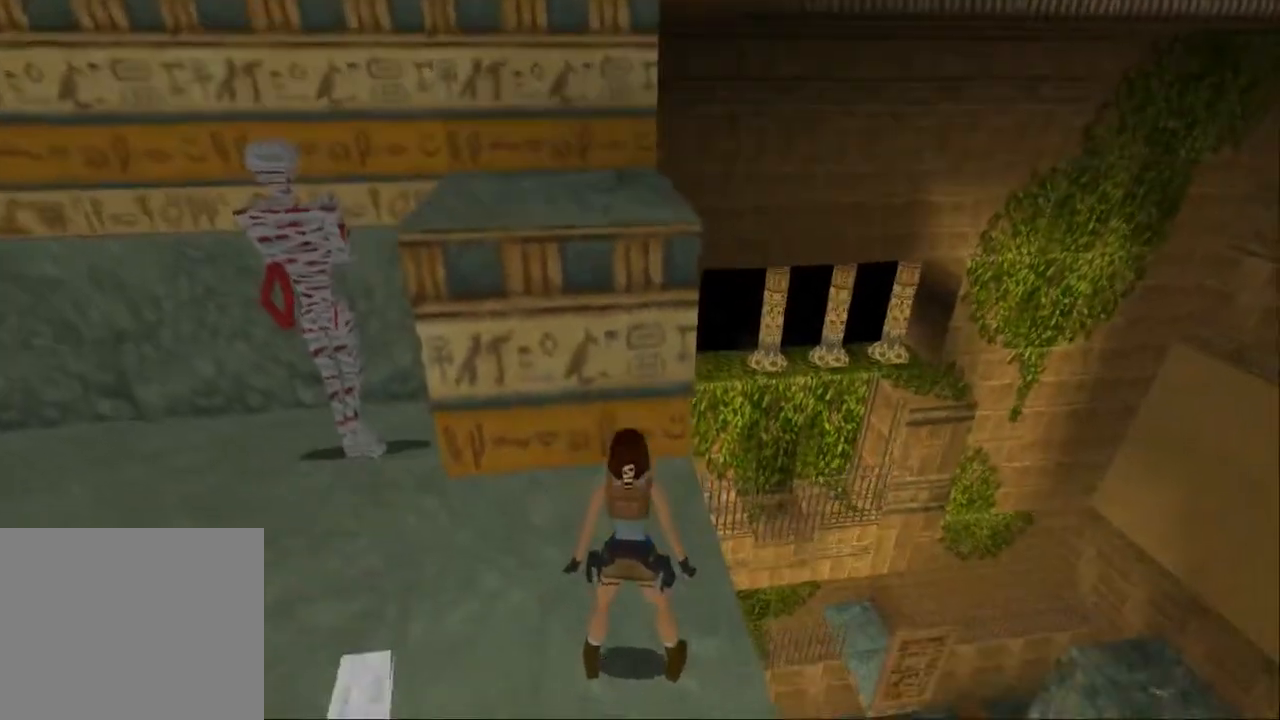
{"buttons": ["L1"], "left_stick": "center", "right_stick": "center", "events": [[333, "DPAD_RIGHT", "down"], [367, "DPAD_RIGHT", "up"]]}
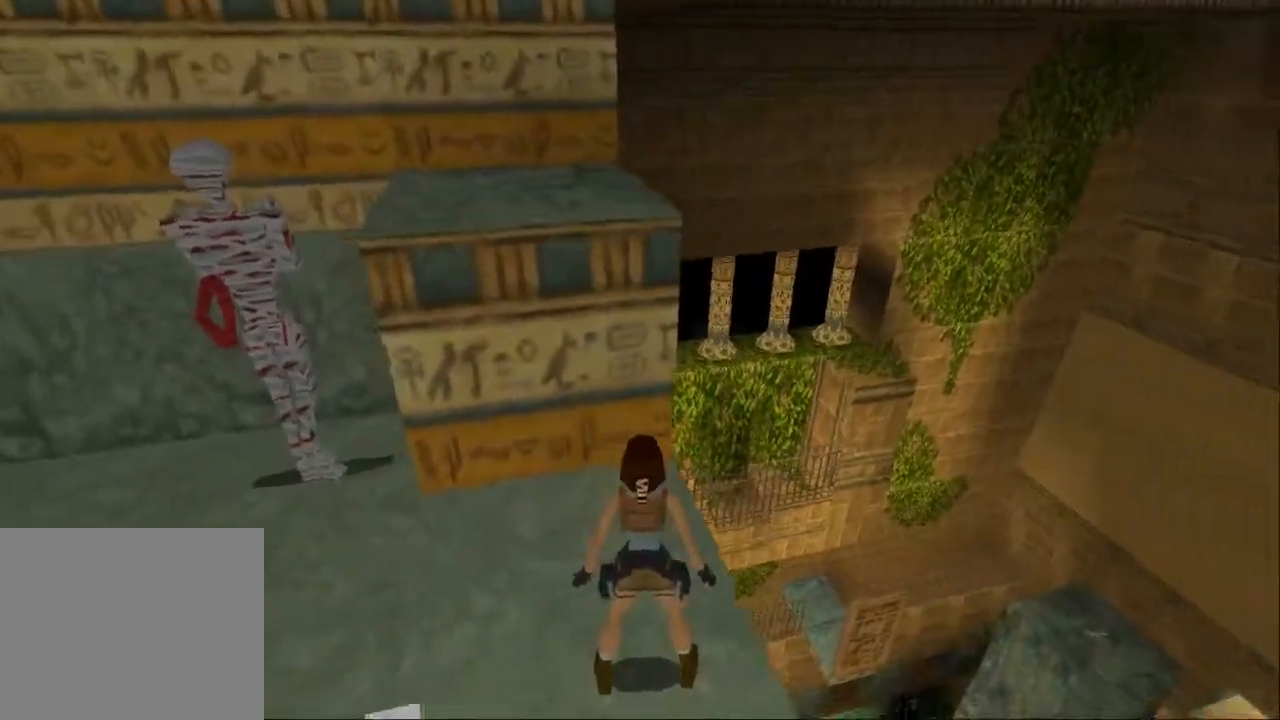
{"buttons": ["L1"], "left_stick": "center", "right_stick": "center", "events": [[33, "DPAD_DOWN", "down"], [200, "DPAD_DOWN", "up"]]}
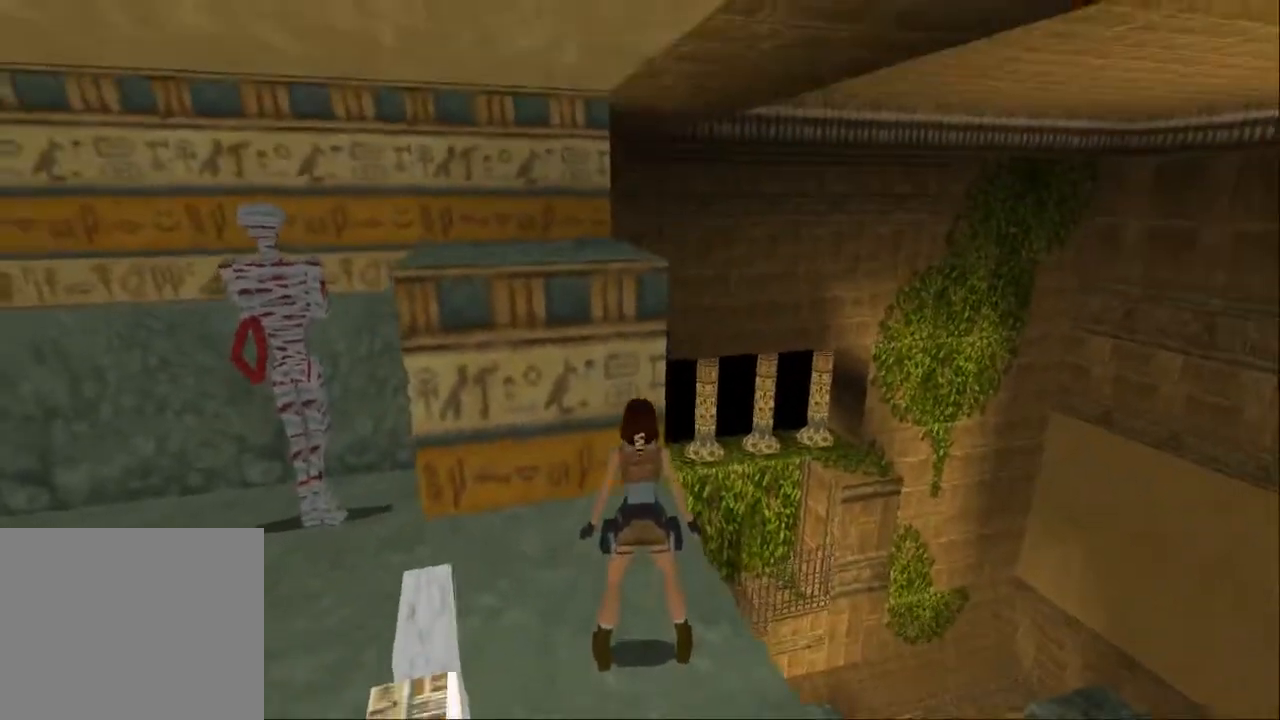
{"buttons": ["L1"], "left_stick": "center", "right_stick": "center", "events": [[67, "DPAD_DOWN", "down"], [200, "DPAD_DOWN", "up"], [333, "DPAD_LEFT", "down"], [400, "DPAD_LEFT", "up"]]}
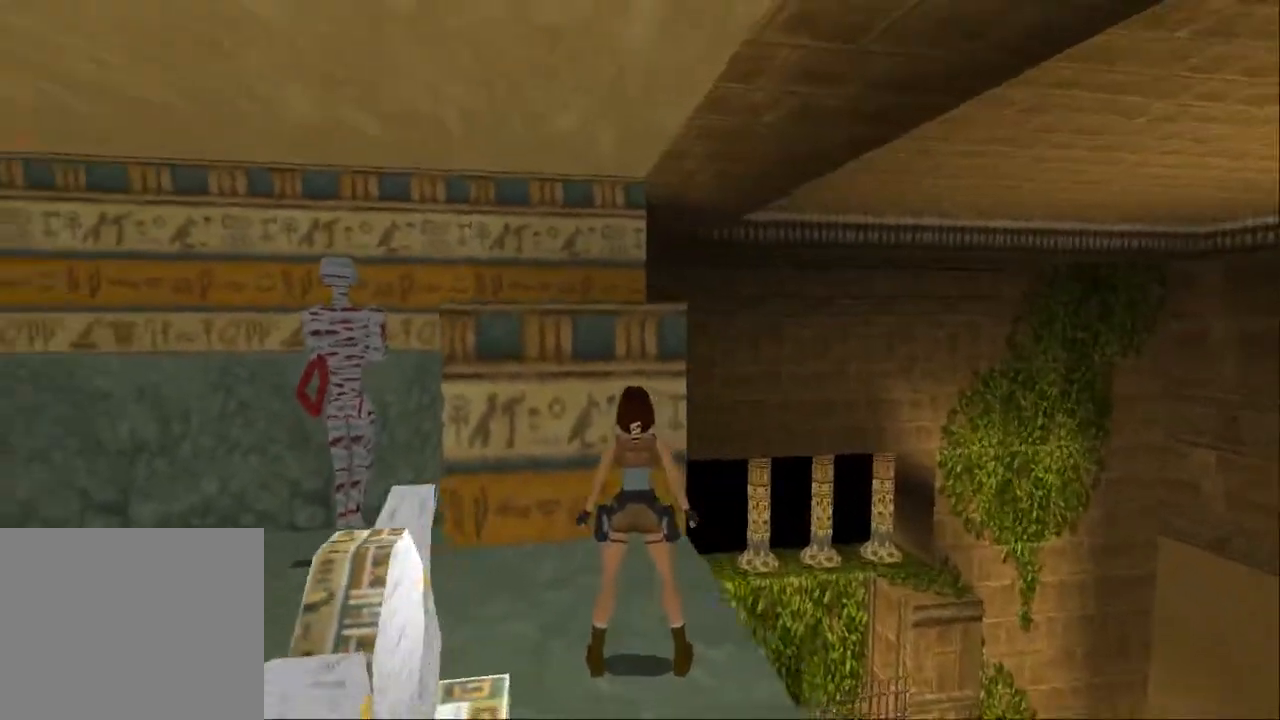
{"buttons": ["L1"], "left_stick": "center", "right_stick": "center", "events": [[133, "DPAD_UP", "down"], [167, "DPAD_RIGHT", "down"], [200, "DPAD_RIGHT", "up"], [233, "DPAD_UP", "up"]]}
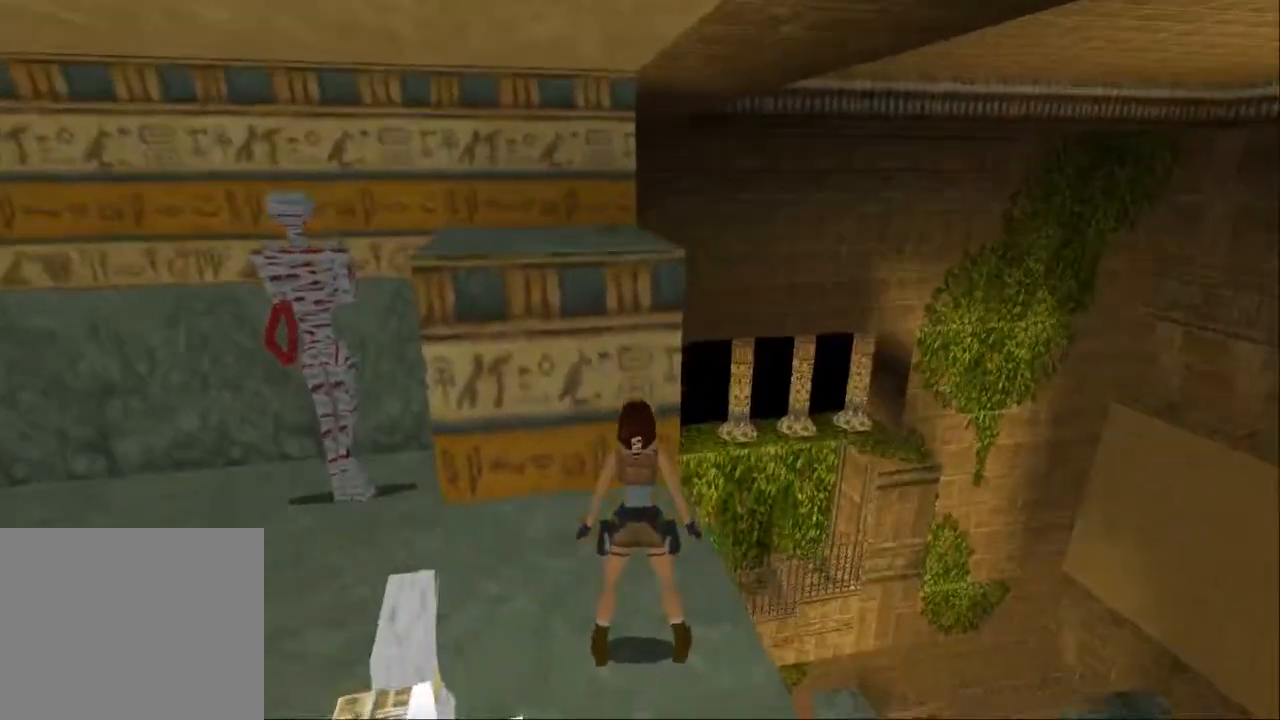
{"buttons": ["L1"], "left_stick": "center", "right_stick": "center", "events": [[100, "DPAD_DOWN", "down"], [367, "DPAD_DOWN", "up"]]}
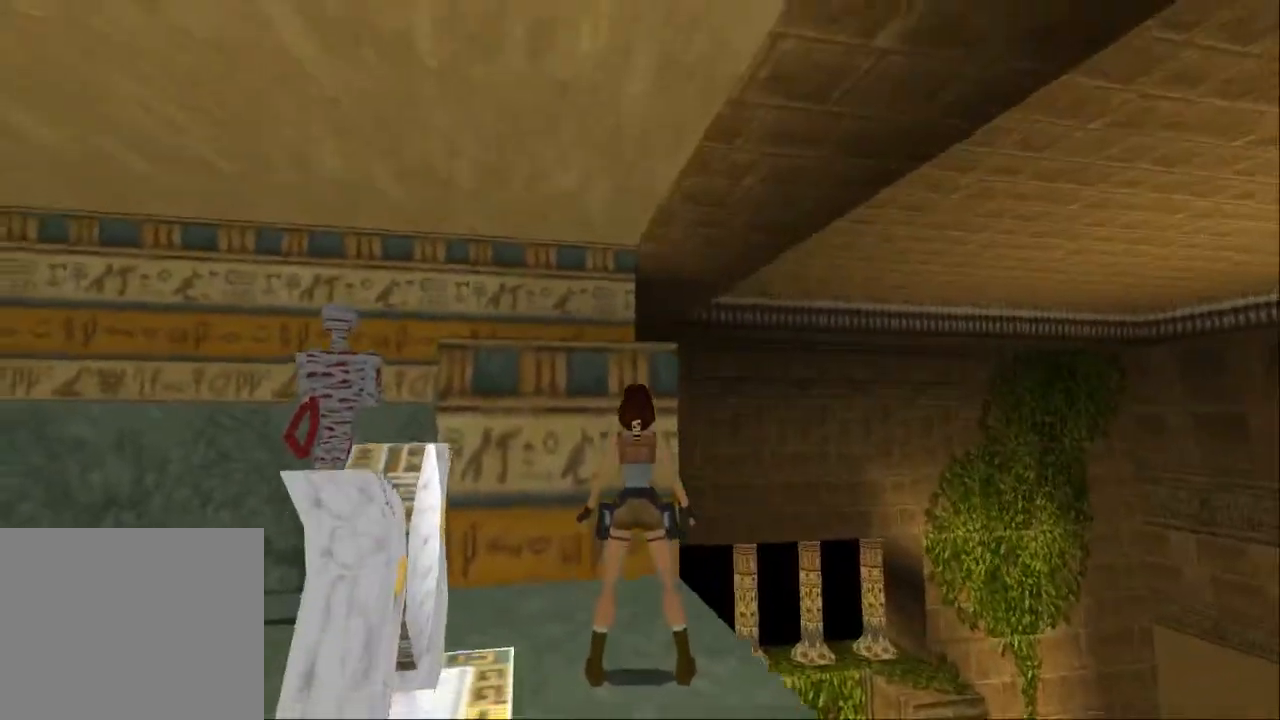
{"buttons": ["L1"], "left_stick": "center", "right_stick": "center", "events": [[100, "DPAD_UP", "down"], [200, "DPAD_UP", "up"]]}
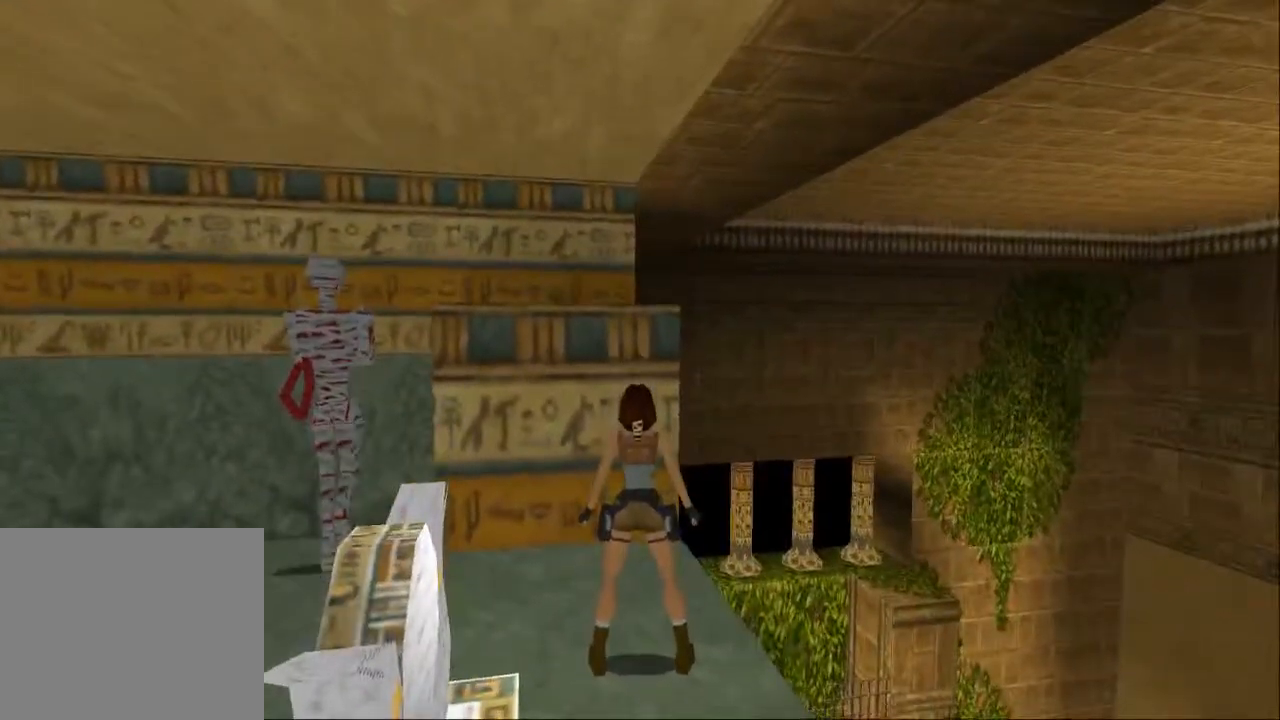
{"buttons": ["L1"], "left_stick": "center", "right_stick": "center", "events": [[267, "DPAD_UP", "down"], [400, "DPAD_UP", "up"]]}
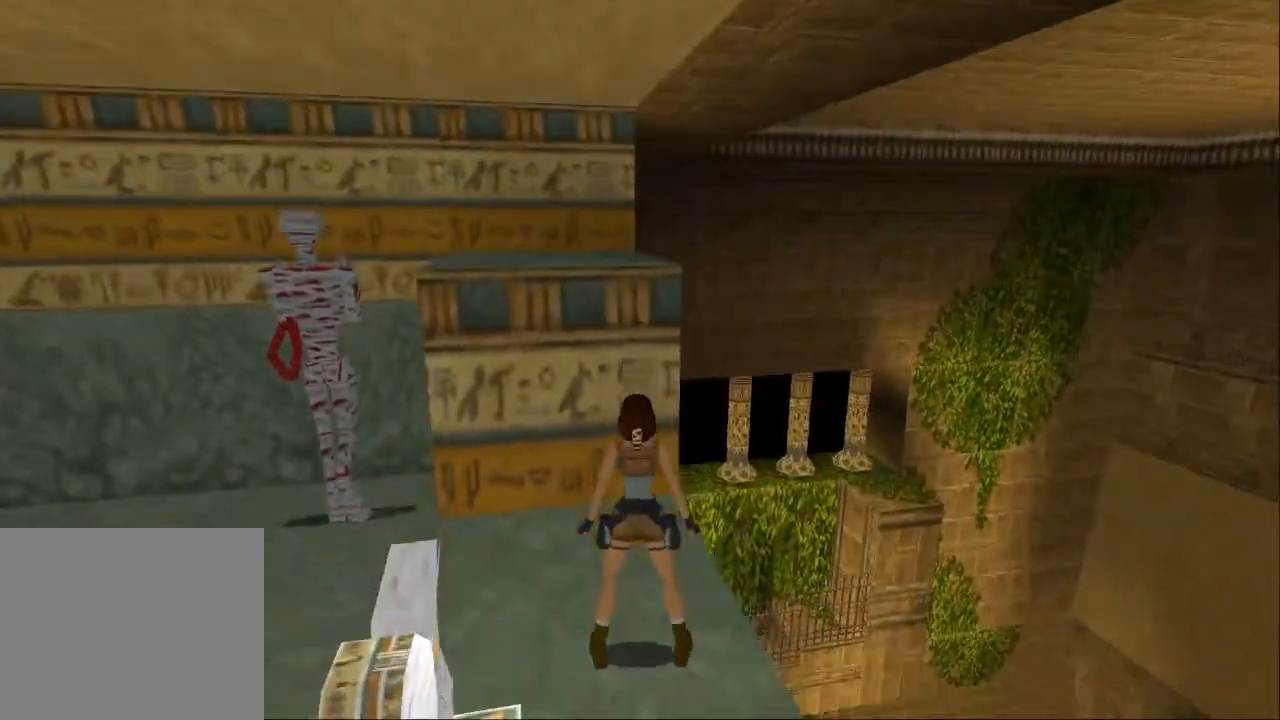
{"buttons": [], "left_stick": "center", "right_stick": "center", "events": [[167, "L1", "up"]]}
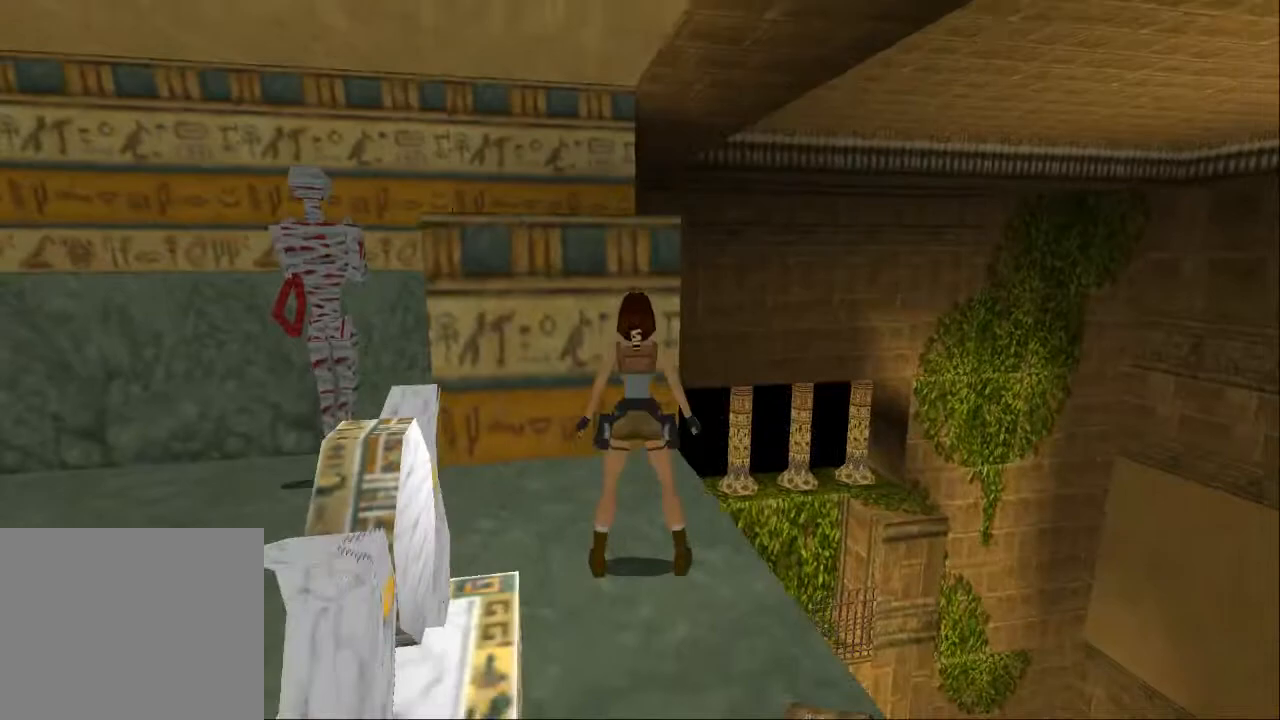
{"buttons": ["SQUARE"], "left_stick": "center", "right_stick": "center", "events": [[467, "SQUARE", "down"]]}
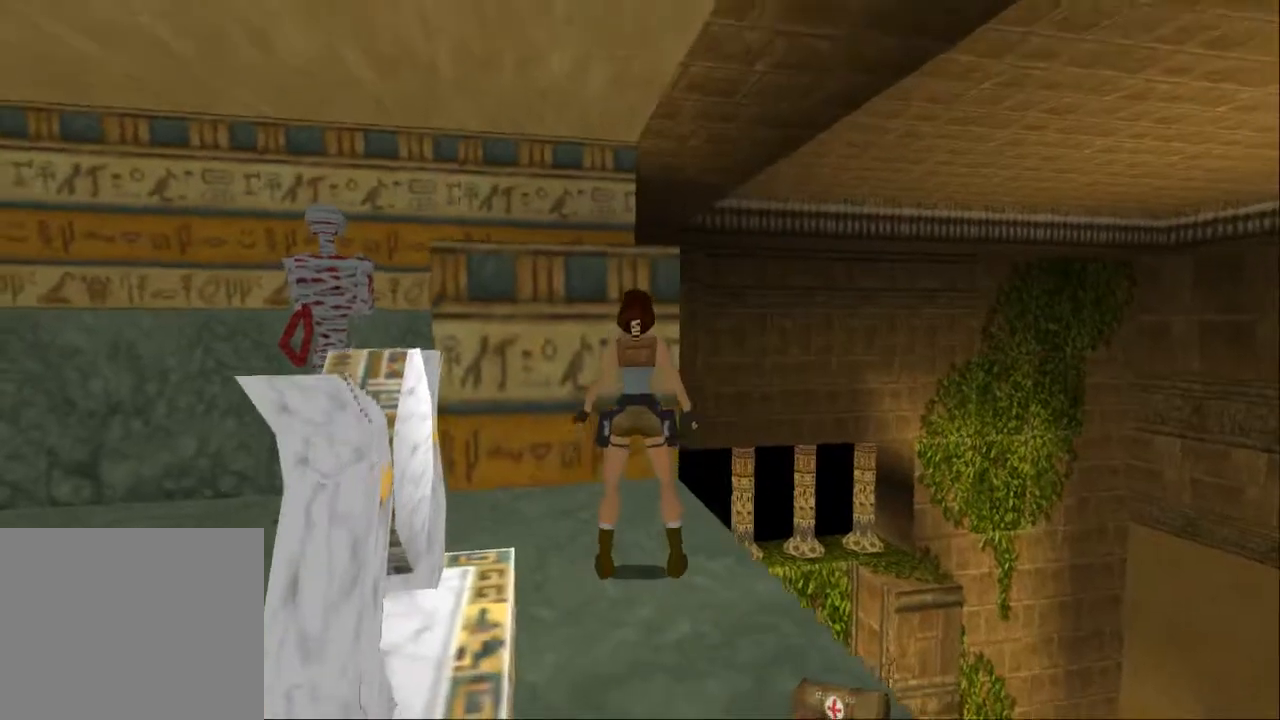
{"buttons": ["SQUARE", "DPAD_UP"], "left_stick": "center", "right_stick": "center", "events": [[100, "DPAD_UP", "down"]]}
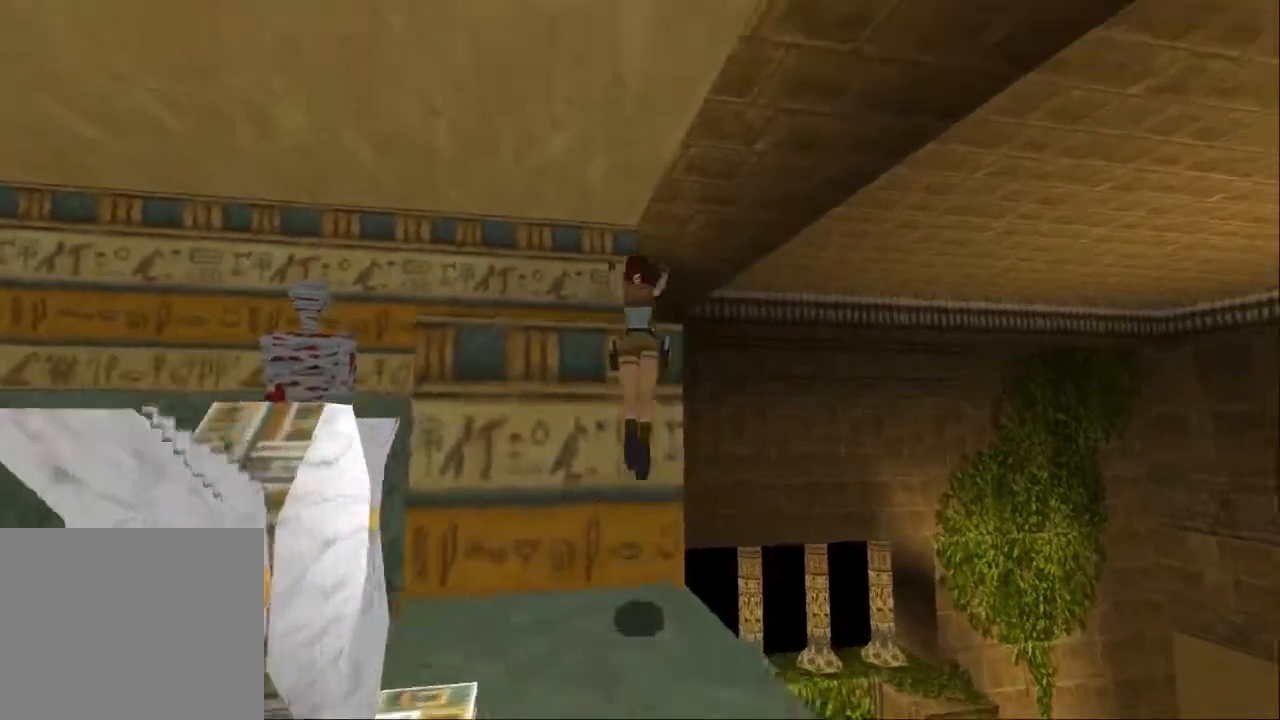
{"buttons": ["SQUARE", "R1", "DPAD_UP"], "left_stick": "center", "right_stick": "center", "events": [[200, "DPAD_RIGHT", "down"], [300, "DPAD_RIGHT", "up"], [467, "R1", "down"]]}
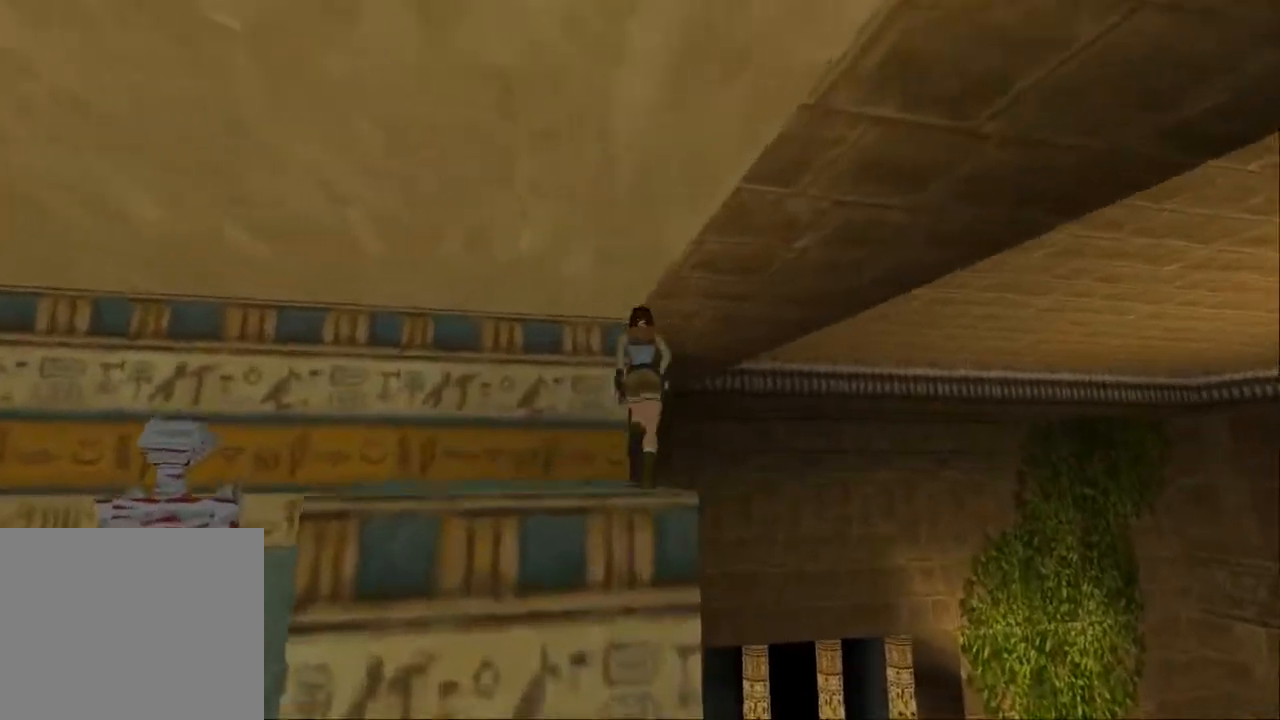
{"buttons": ["SQUARE", "R1", "DPAD_UP", "DPAD_LEFT"], "left_stick": "center", "right_stick": "center", "events": [[200, "DPAD_LEFT", "down"]]}
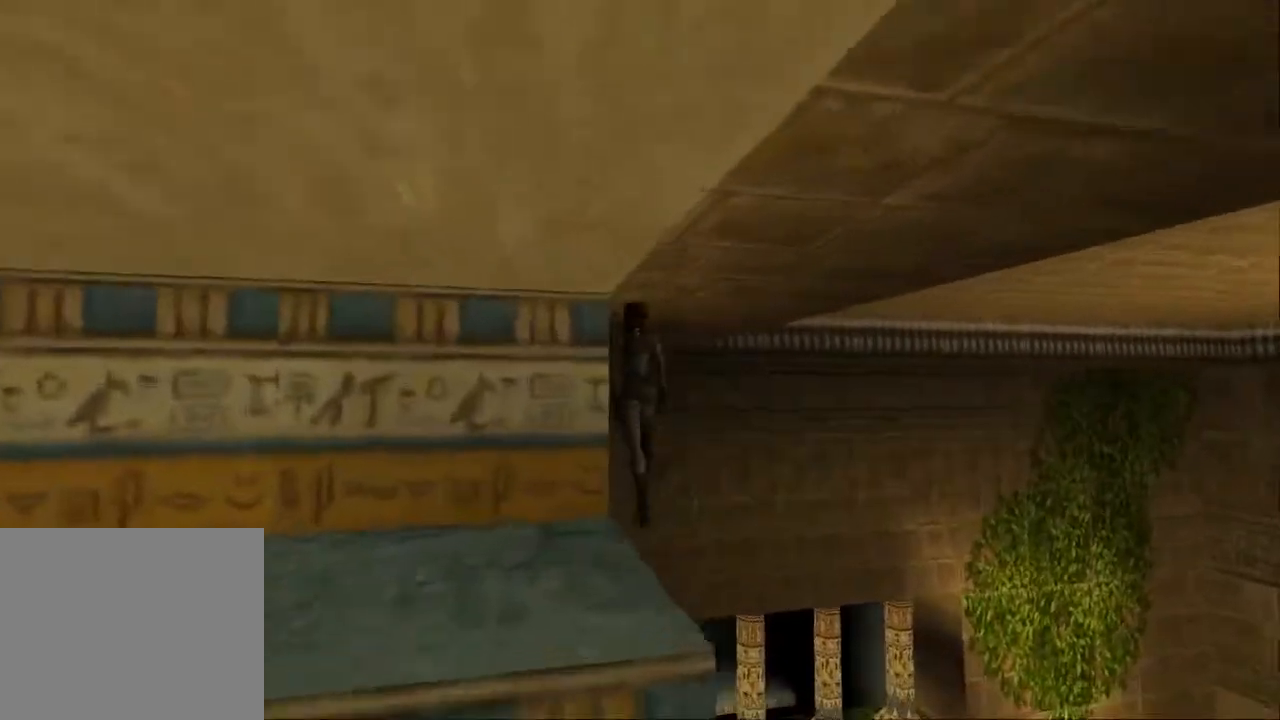
{"buttons": ["DPAD_UP", "DPAD_LEFT"], "left_stick": "center", "right_stick": "center", "events": [[333, "R1", "up"], [367, "SQUARE", "up"]]}
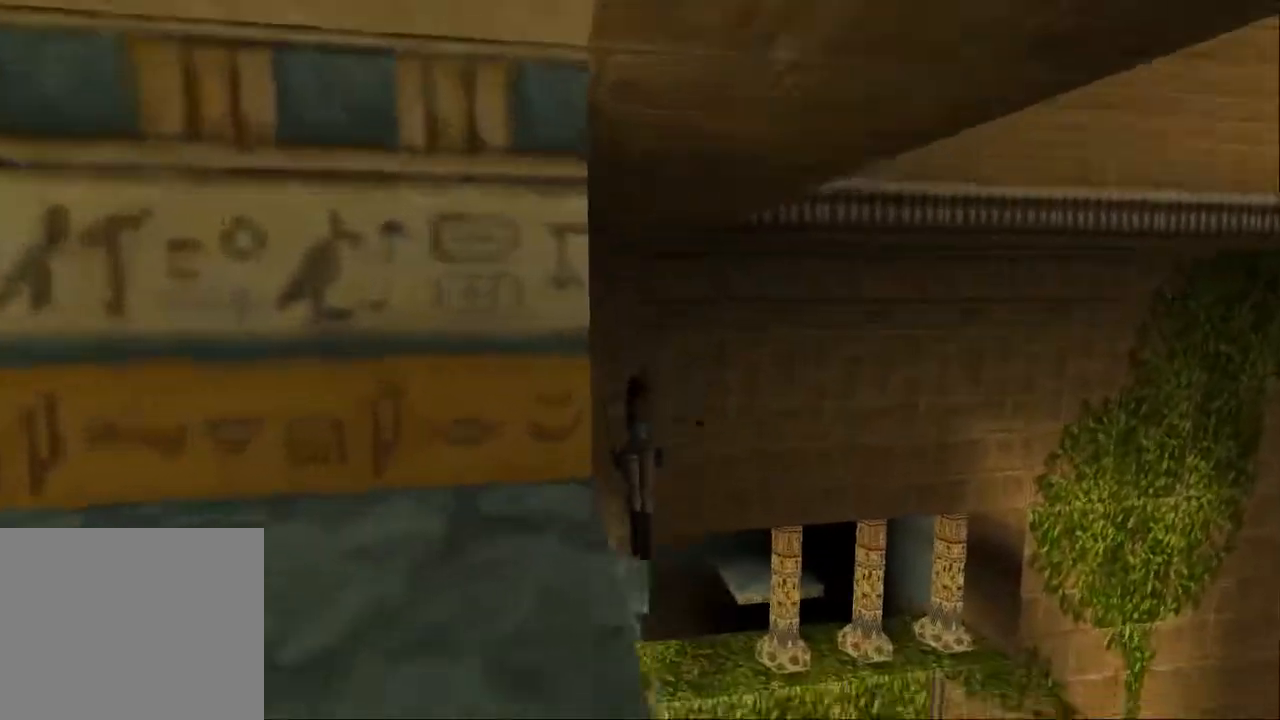
{"buttons": ["DPAD_UP", "DPAD_LEFT"], "left_stick": "center", "right_stick": "center", "events": []}